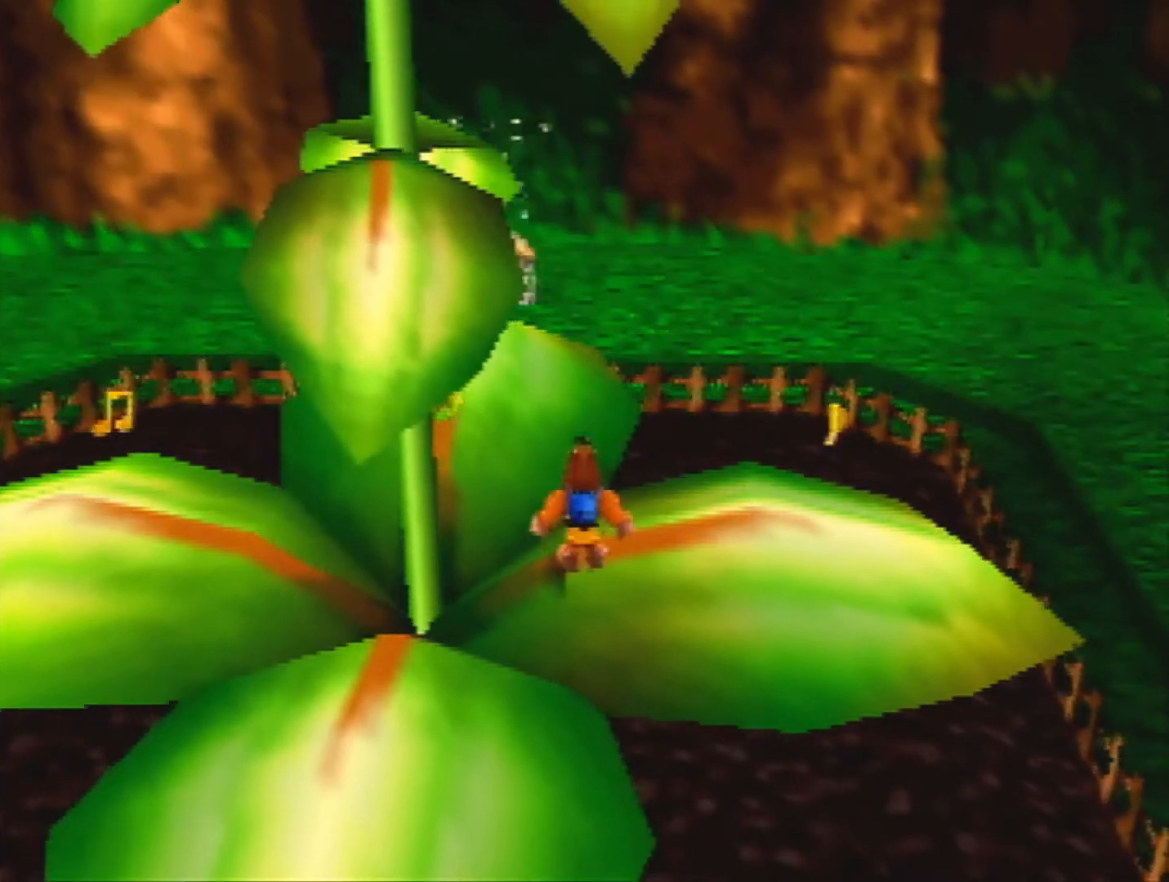
Gameplay with a controller (Nintendo layout); each line is a JSON object with the inputs held at the frame after it. "events" lists button and stick changes between this image and that frame as [ms after this image, input, new state], when the widget could be followed in between. Not read: L3 R1 R3 Z.
{"buttons": [], "left_stick": "center", "events": []}
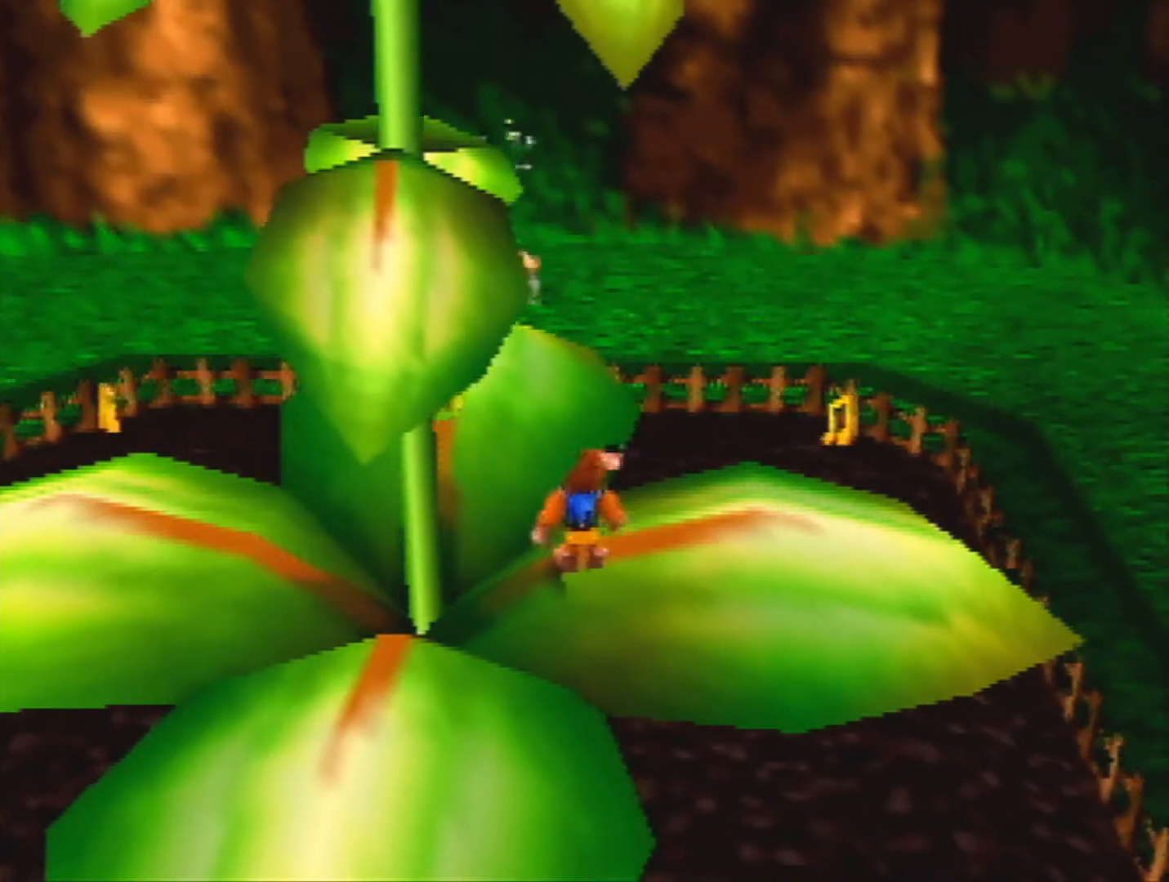
{"buttons": [], "left_stick": "center", "events": []}
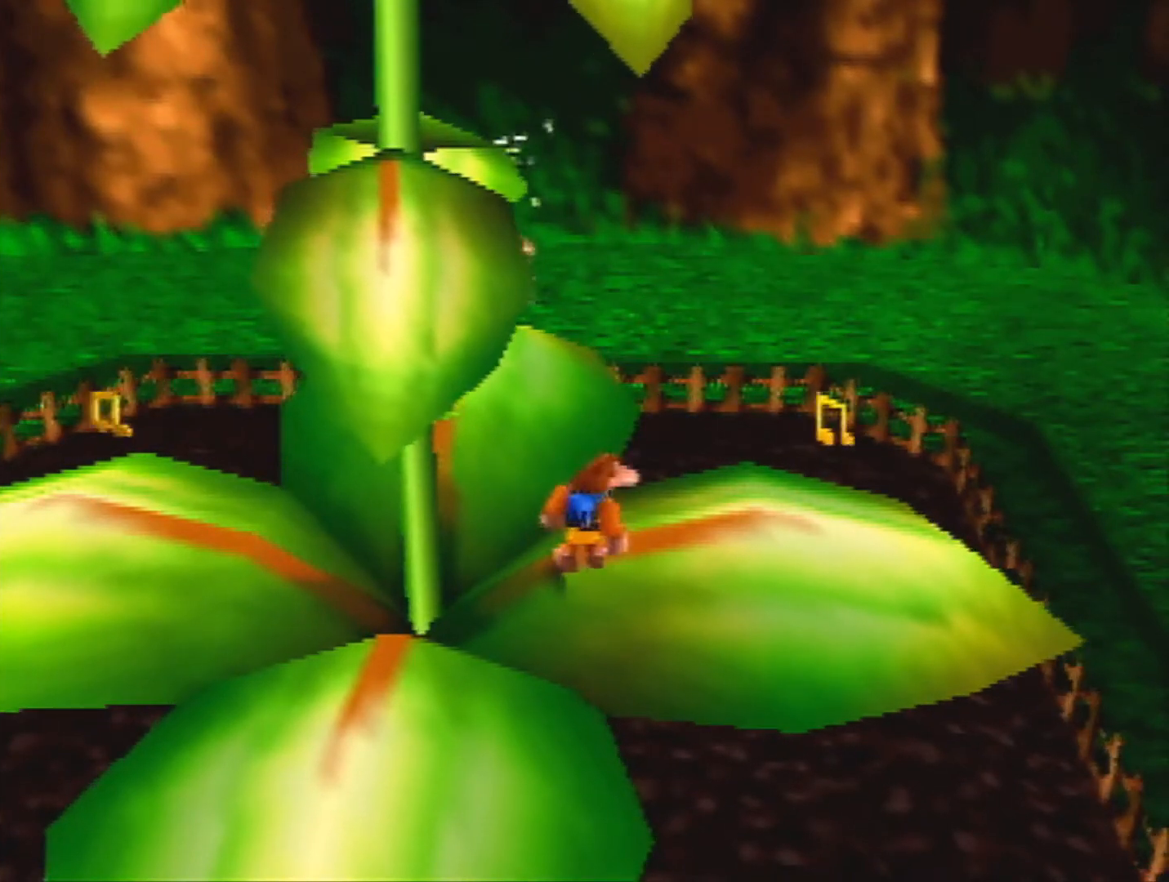
{"buttons": [], "left_stick": "center", "events": []}
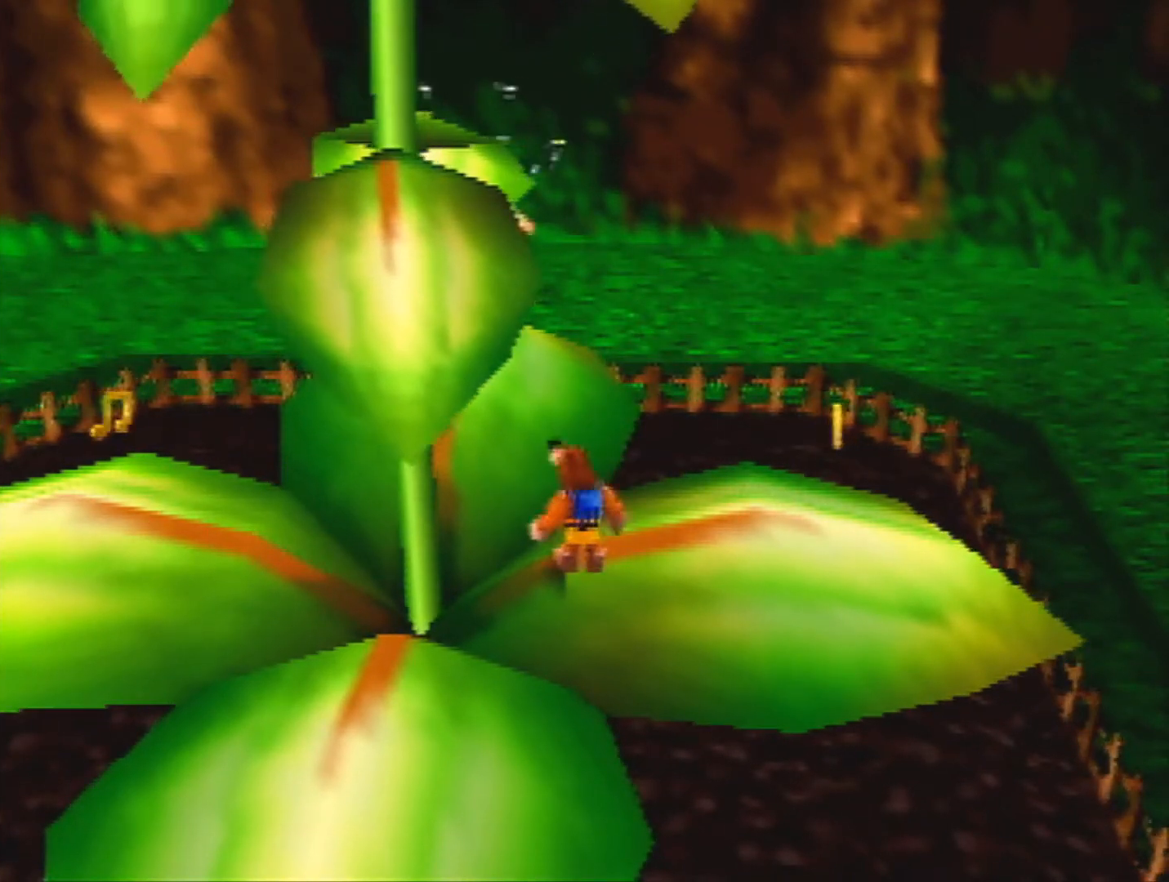
{"buttons": [], "left_stick": "center", "events": []}
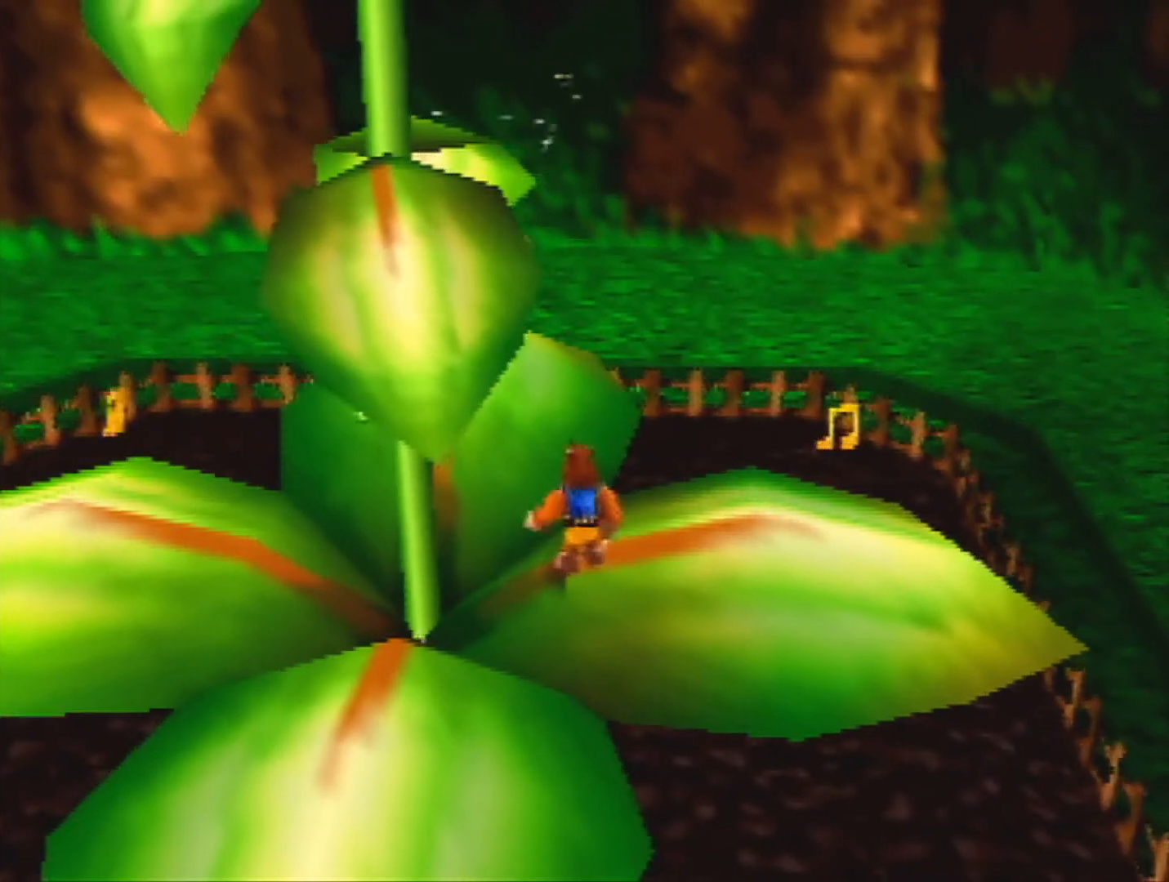
{"buttons": [], "left_stick": "center", "events": []}
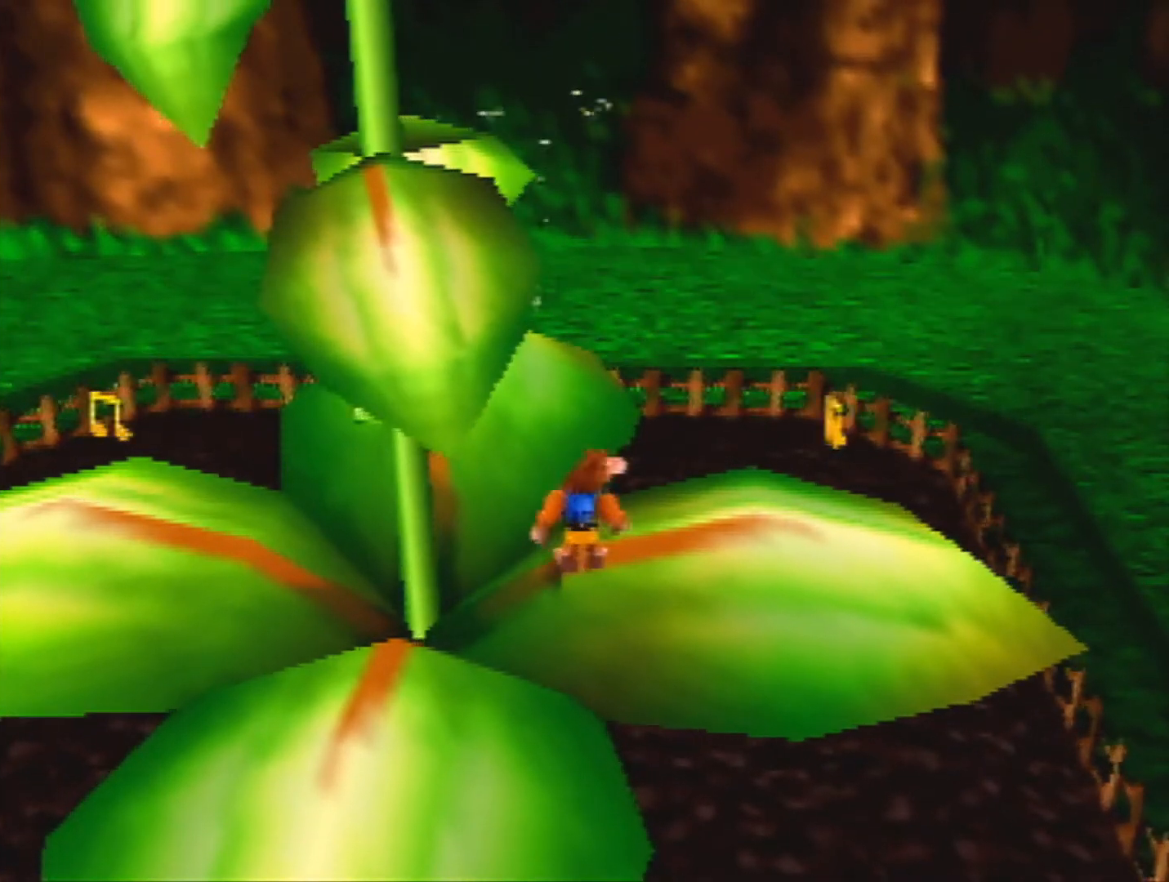
{"buttons": [], "left_stick": "center", "events": []}
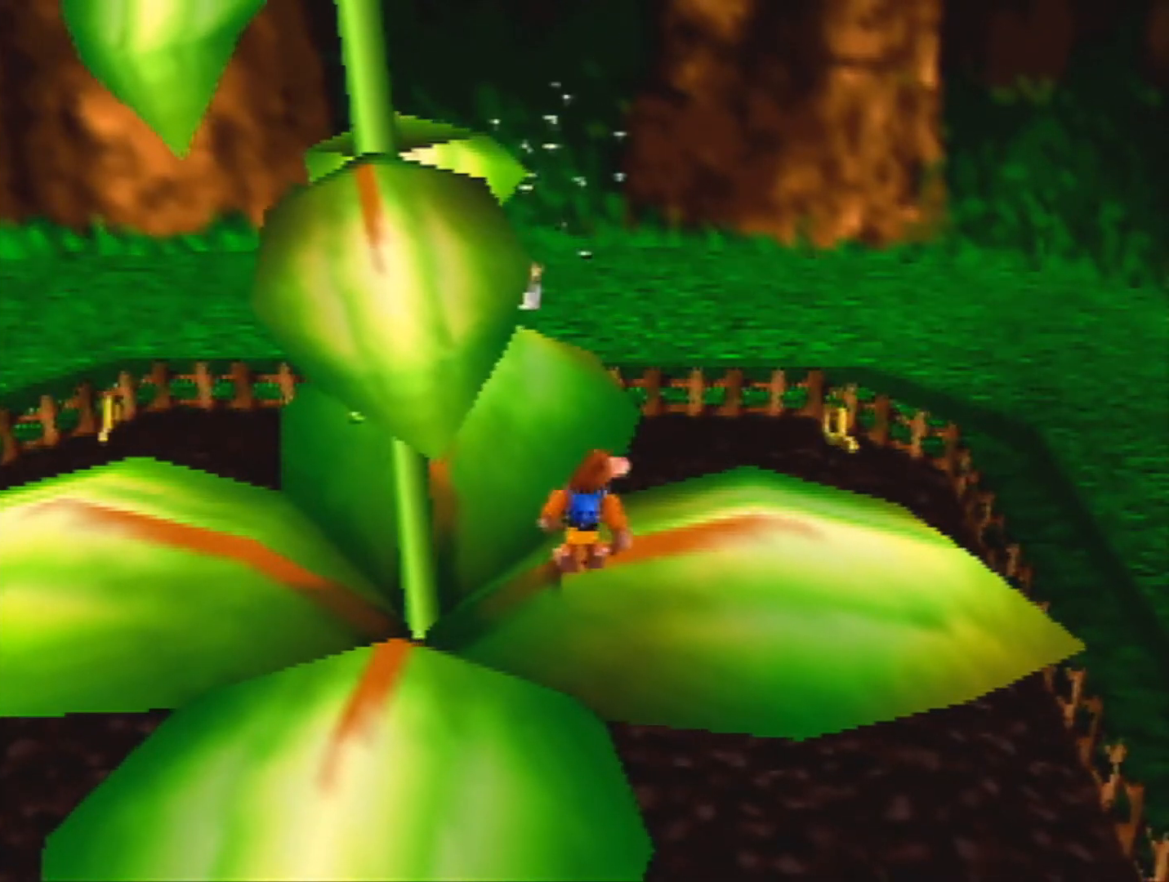
{"buttons": [], "left_stick": "center", "events": []}
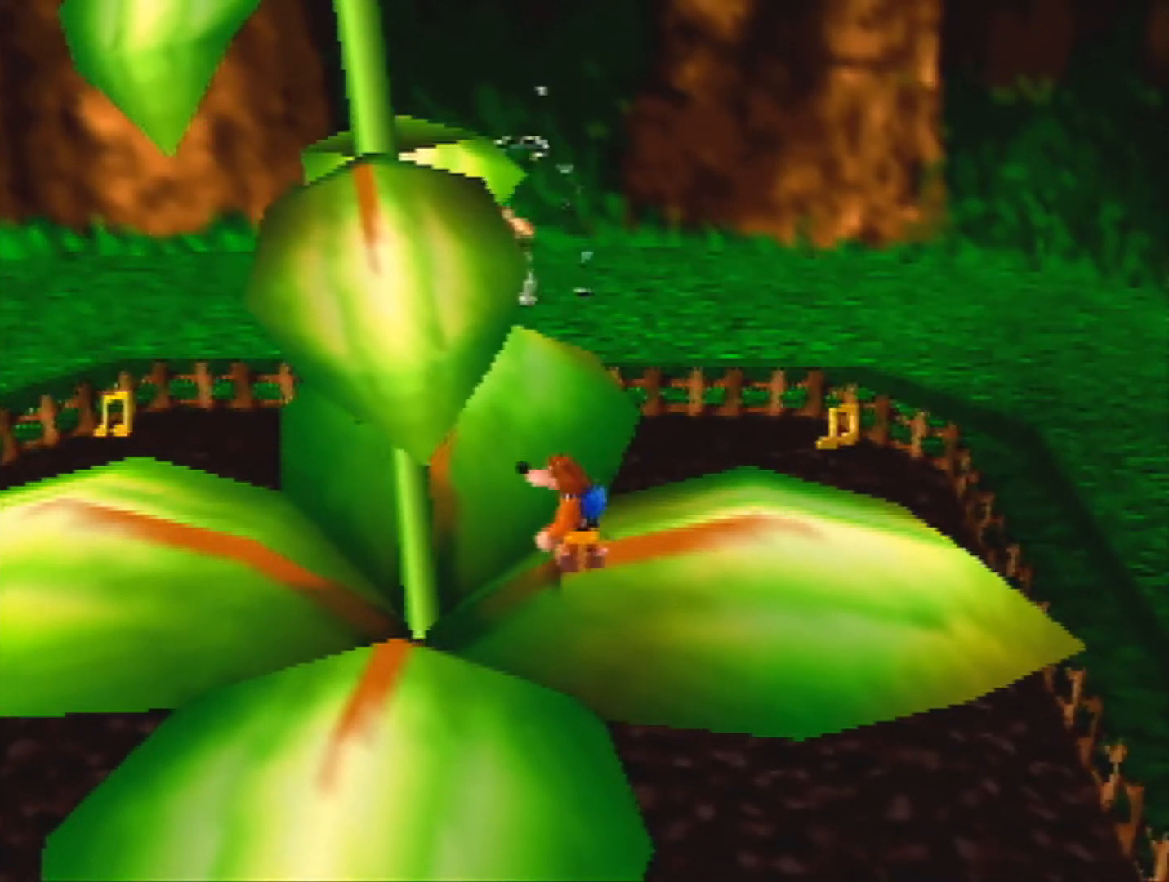
{"buttons": [], "left_stick": "center", "events": []}
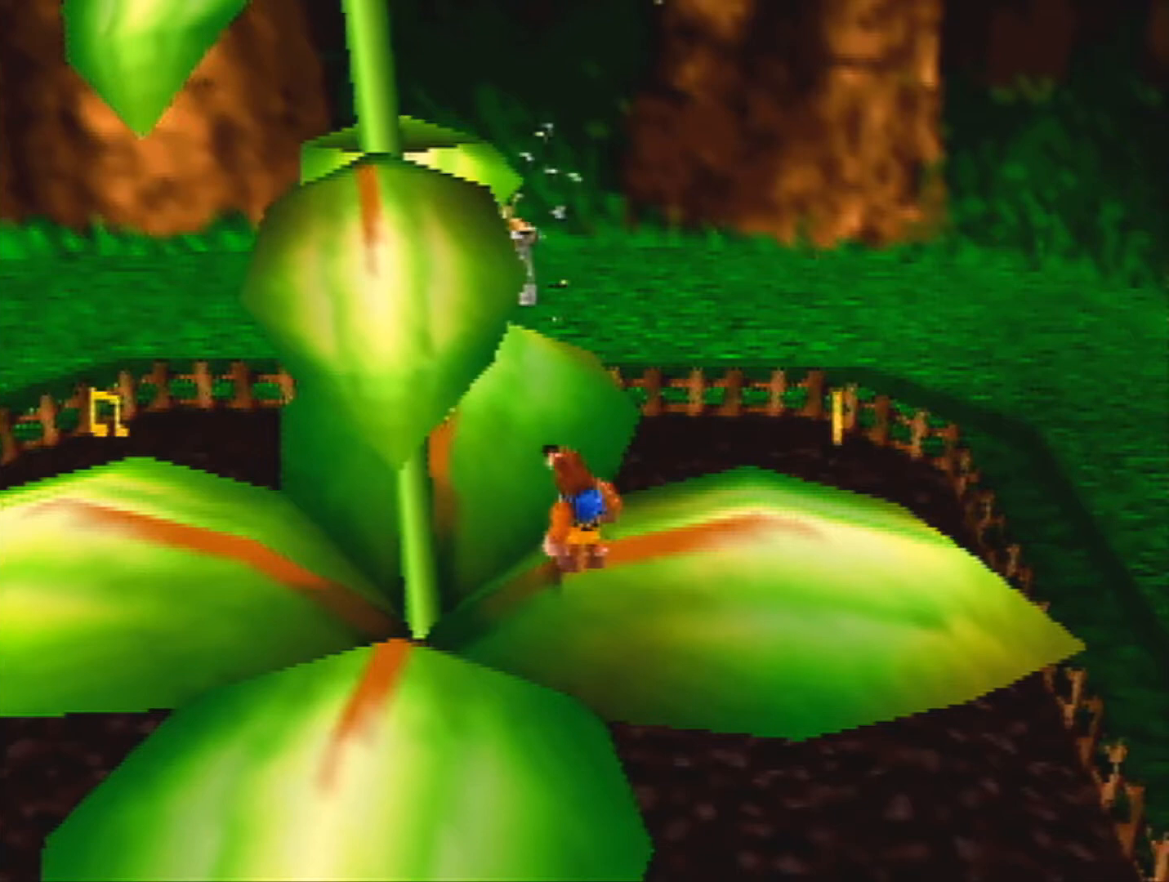
{"buttons": [], "left_stick": "center", "events": [[33, "A", "down"], [167, "A", "up"]]}
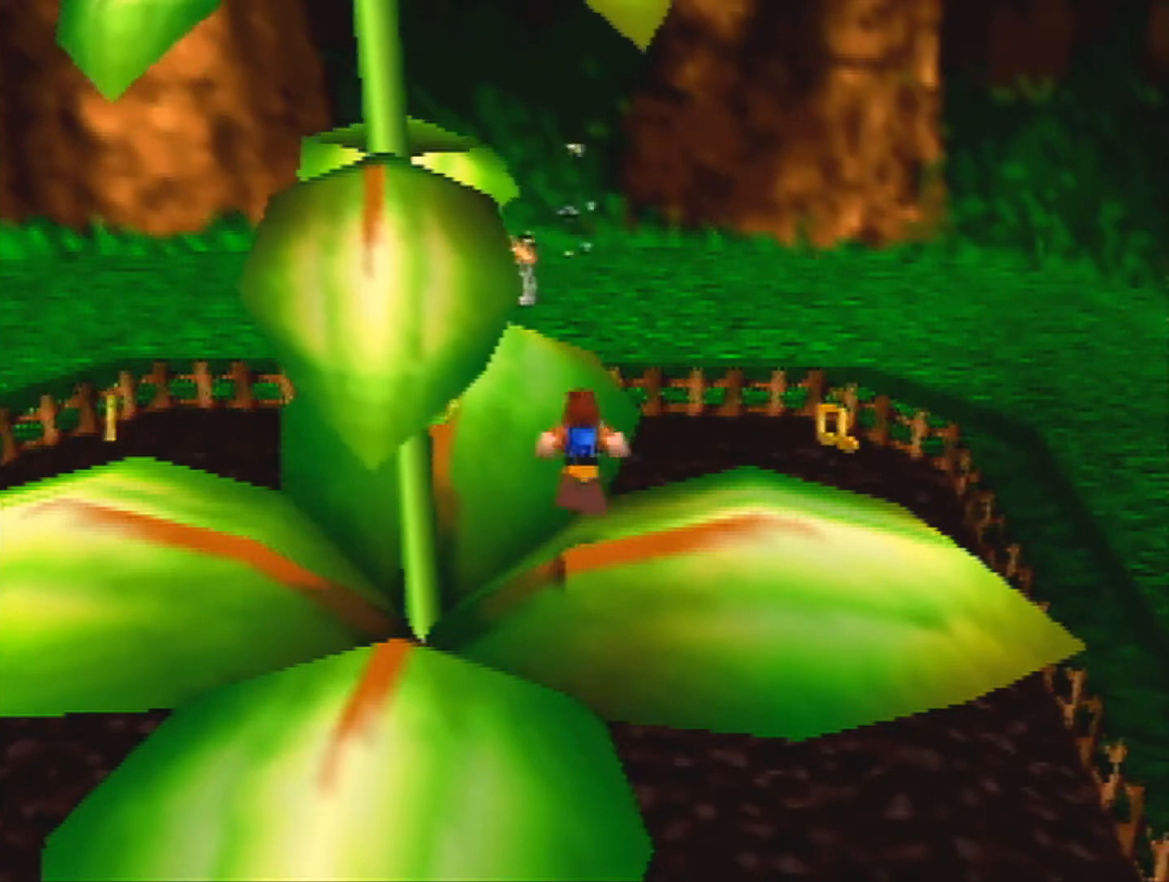
{"buttons": [], "left_stick": "center", "events": []}
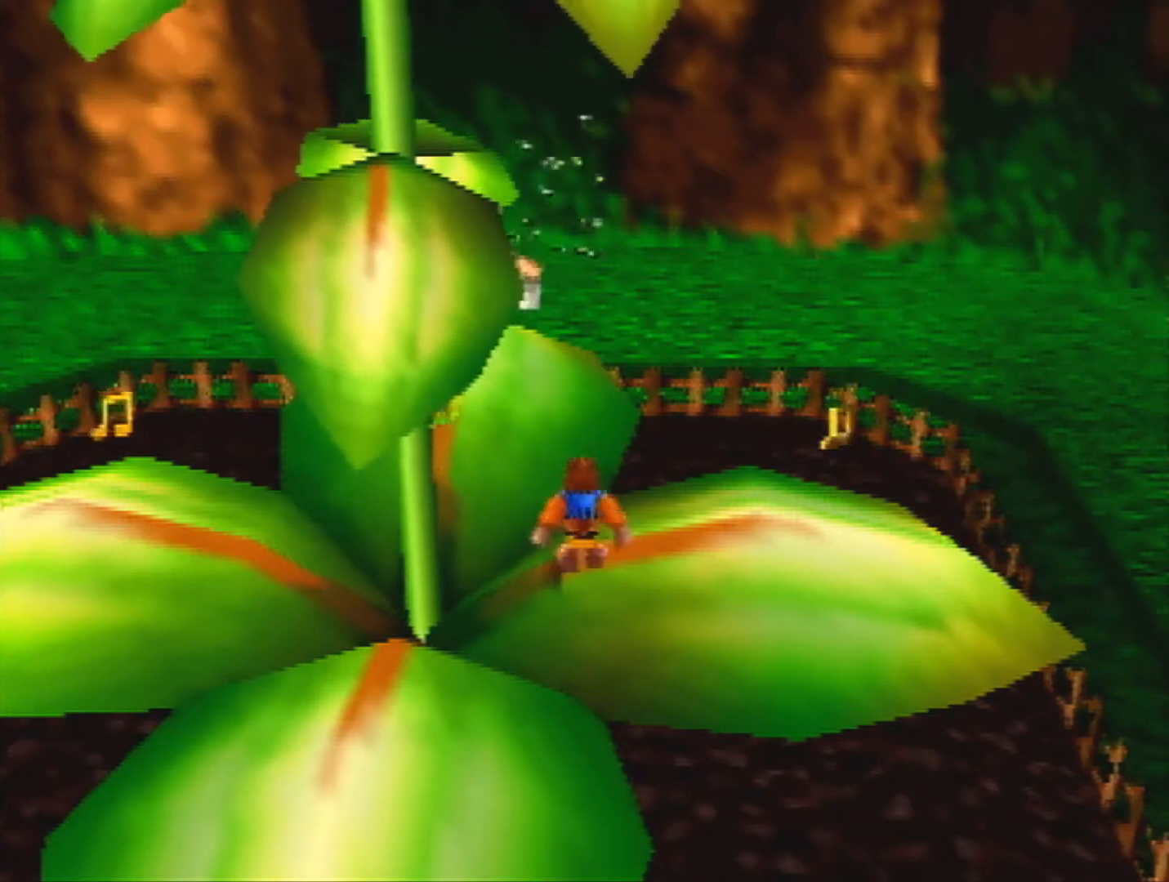
{"buttons": [], "left_stick": "center", "events": []}
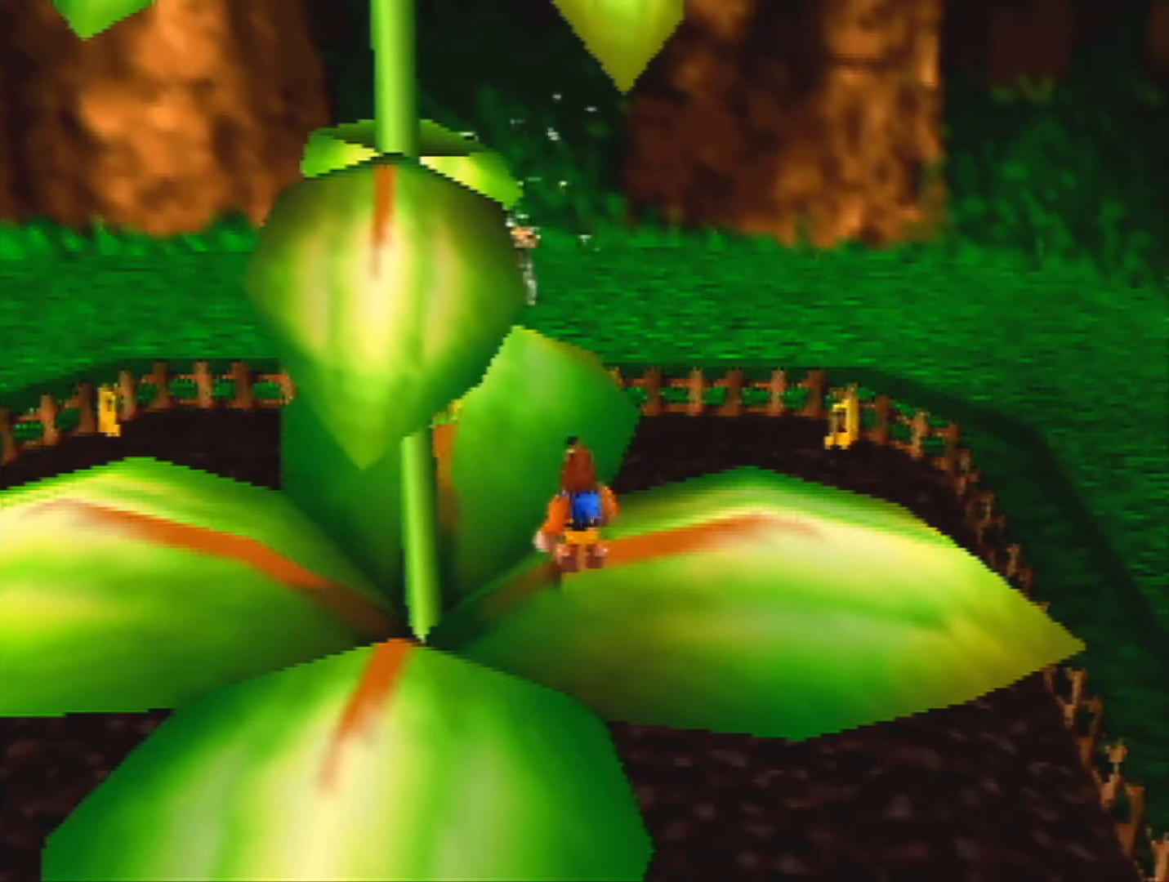
{"buttons": [], "left_stick": "center", "events": []}
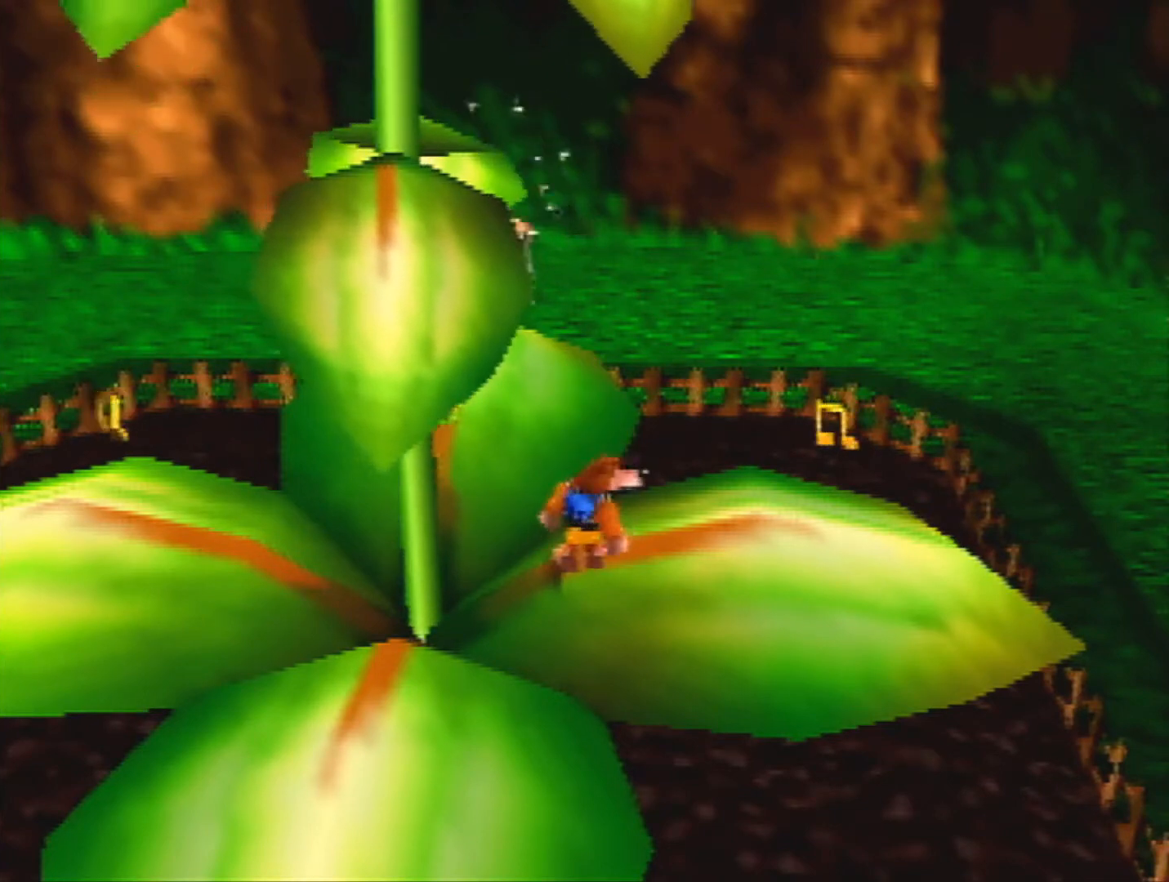
{"buttons": [], "left_stick": "up-right", "events": [[233, "left_stick", "up"], [300, "B", "down"], [300, "left_stick", "up-right"], [433, "B", "up"]]}
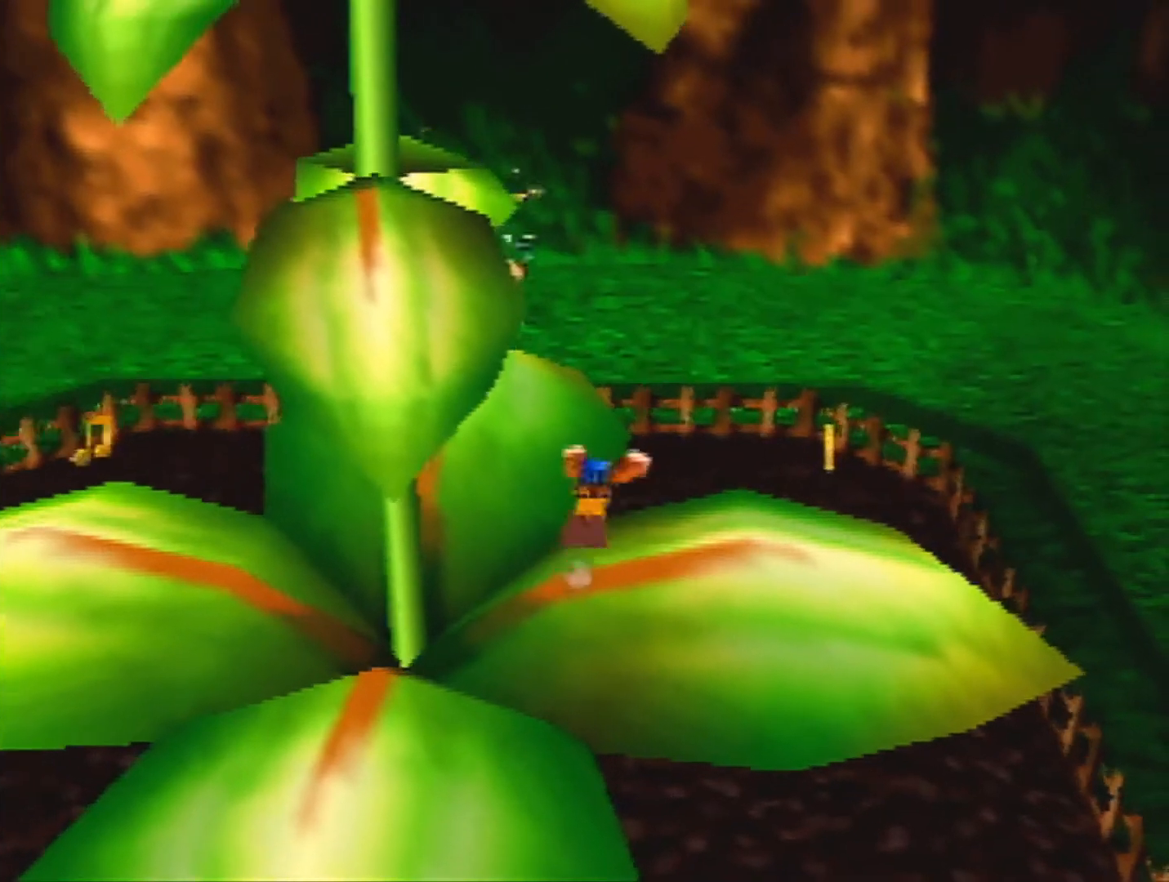
{"buttons": [], "left_stick": "right", "events": [[267, "A", "down"], [333, "left_stick", "right"], [367, "A", "up"]]}
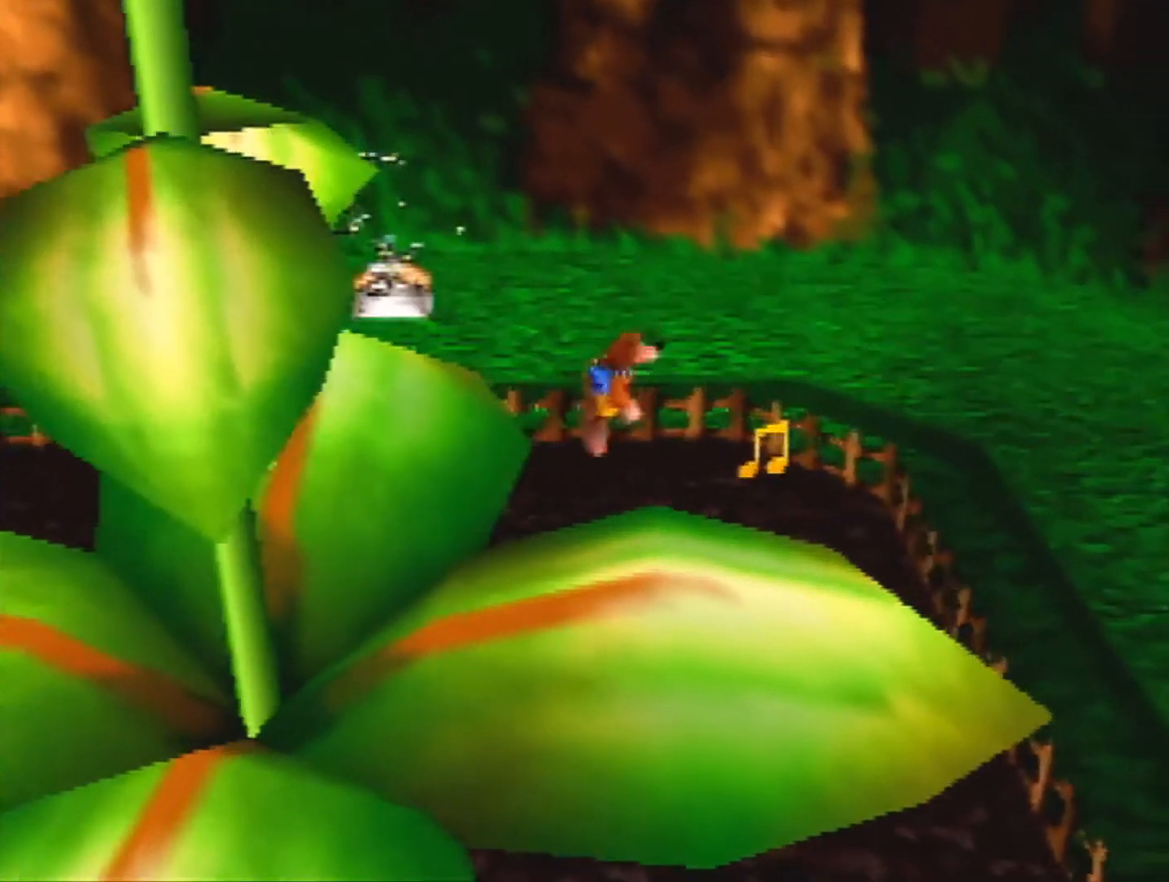
{"buttons": [], "left_stick": "up-right", "events": [[200, "C_RIGHT", "down"], [267, "left_stick", "up-right"], [300, "C_RIGHT", "up"]]}
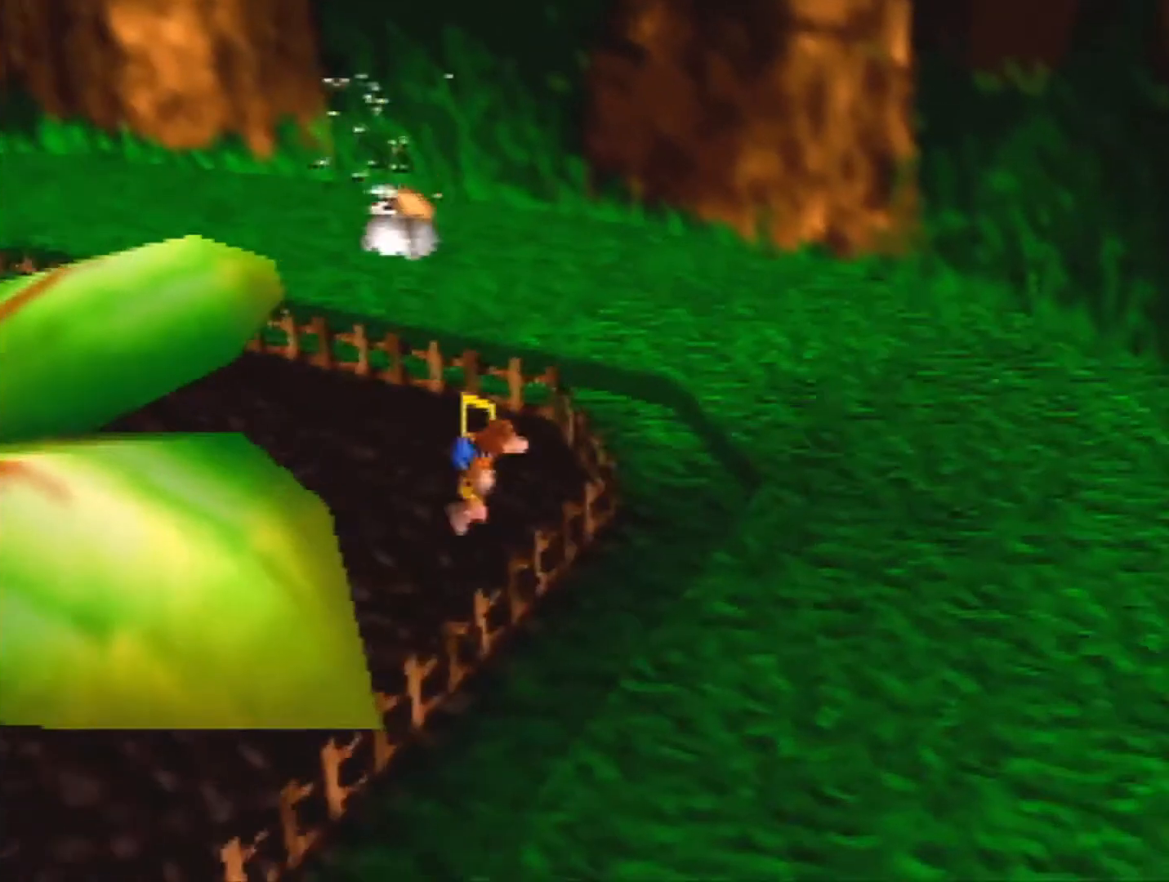
{"buttons": [], "left_stick": "up", "events": [[33, "left_stick", "up"], [400, "C_UP", "down"], [500, "C_UP", "up"]]}
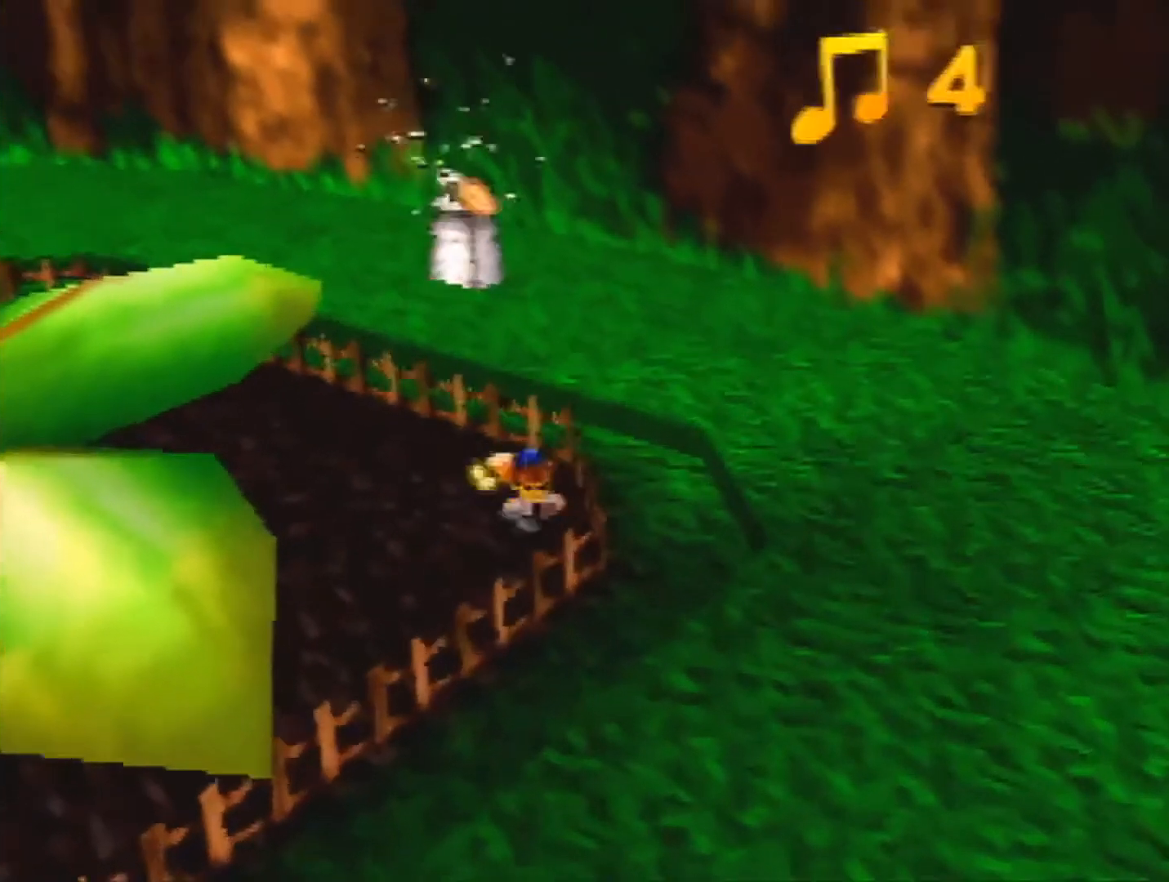
{"buttons": [], "left_stick": "up", "events": []}
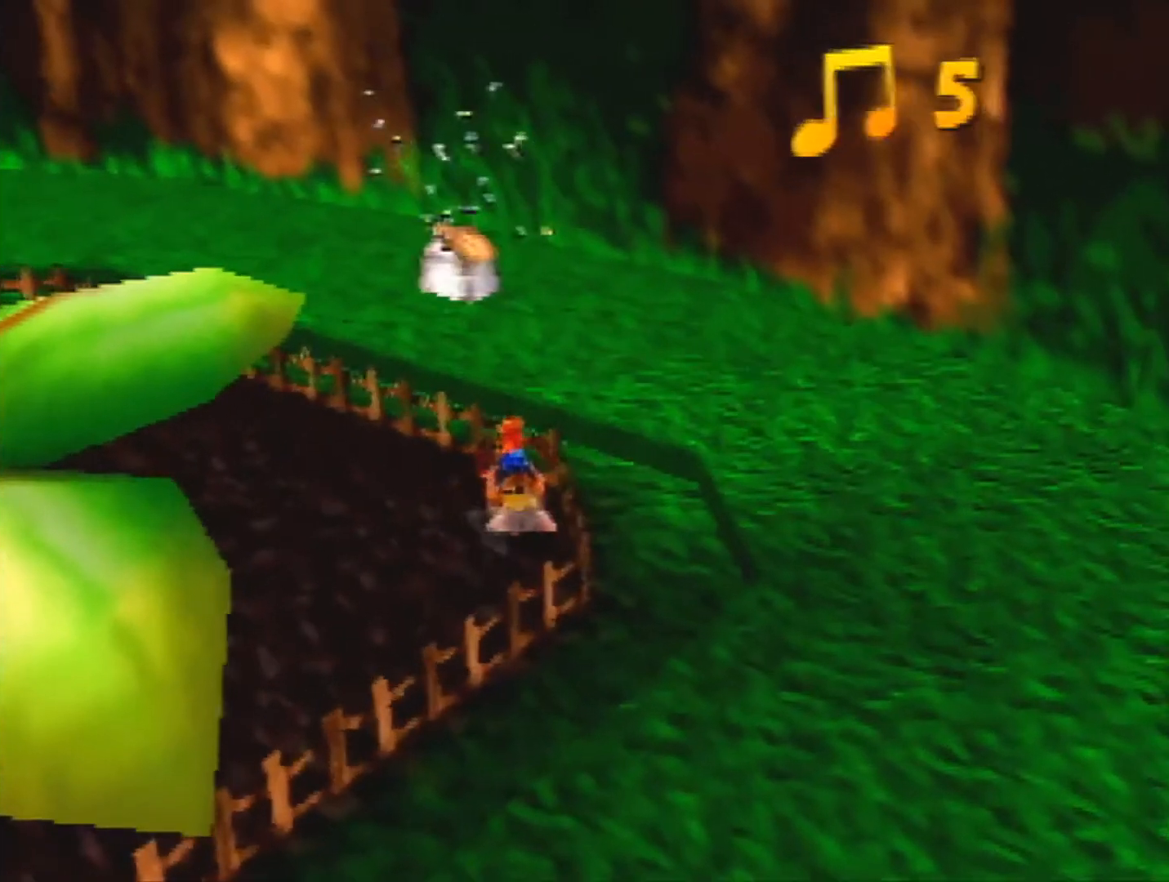
{"buttons": [], "left_stick": "down-left", "events": [[233, "left_stick", "down-left"], [333, "B", "down"], [467, "B", "up"]]}
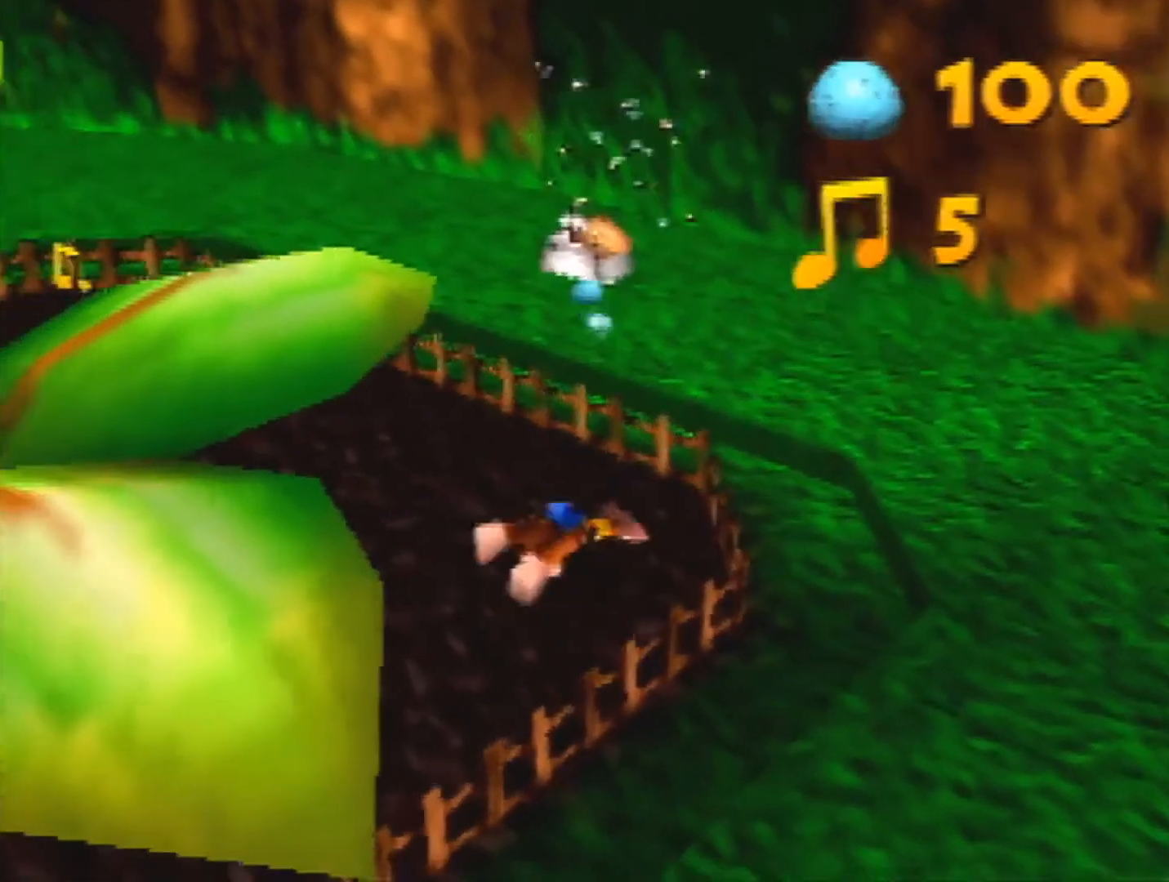
{"buttons": [], "left_stick": "down-left", "events": [[67, "A", "down"], [267, "A", "up"], [367, "A", "down"], [467, "A", "up"]]}
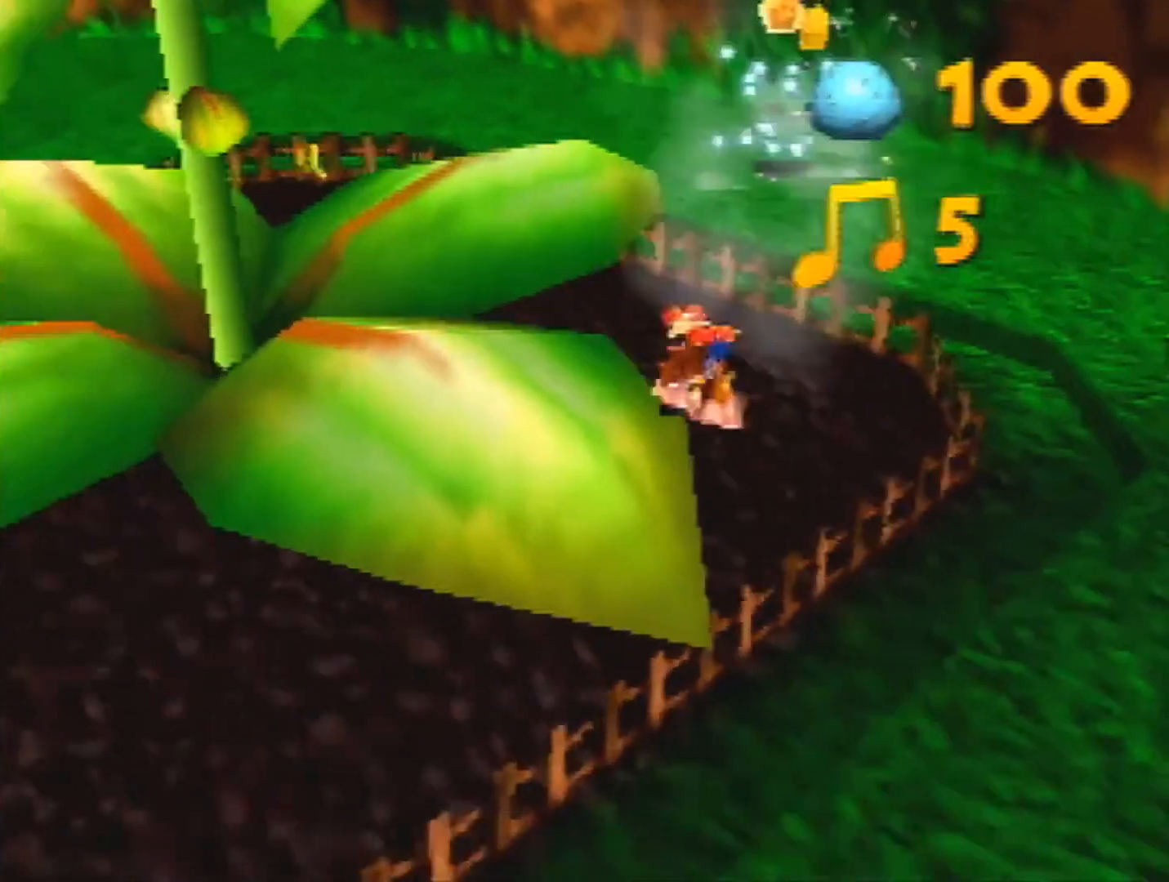
{"buttons": [], "left_stick": "down-left", "events": [[167, "C_LEFT", "down"], [267, "C_LEFT", "up"]]}
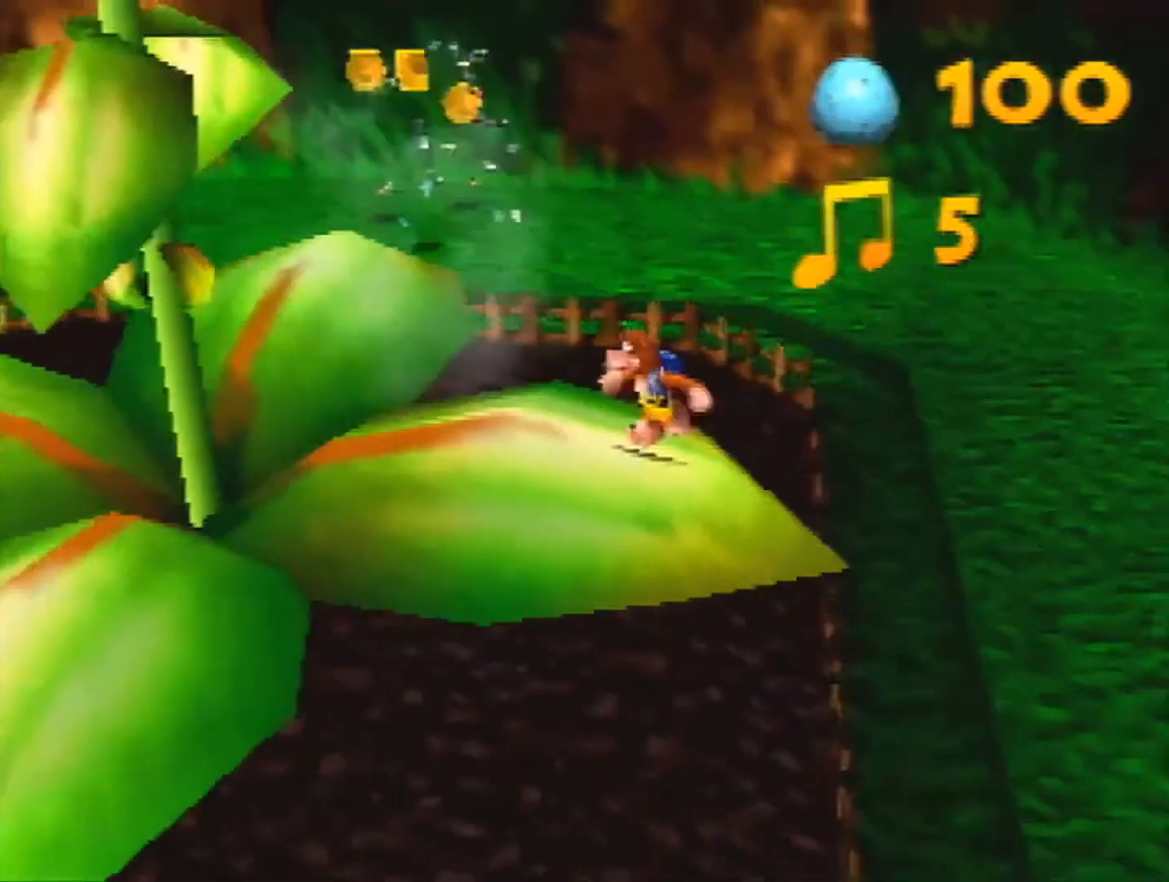
{"buttons": [], "left_stick": "left", "events": [[500, "left_stick", "left"]]}
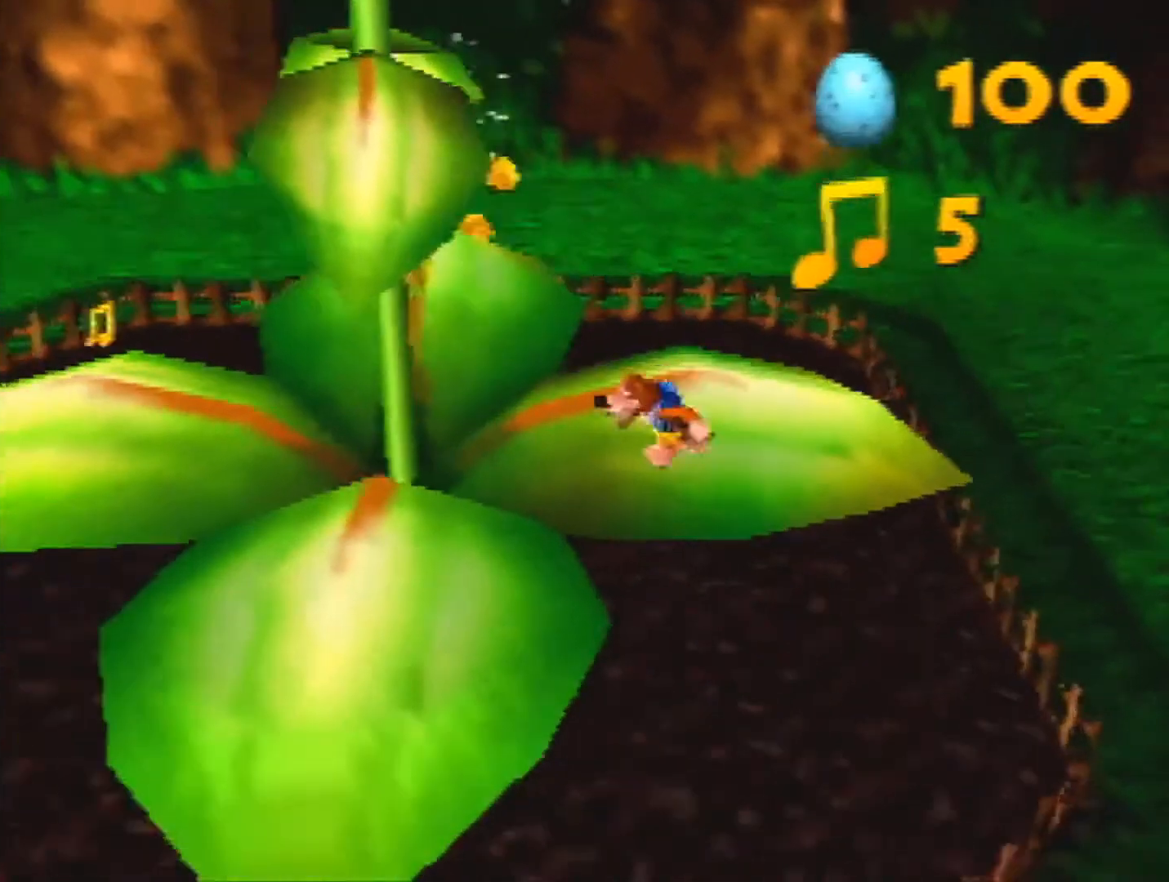
{"buttons": [], "left_stick": "center", "events": [[100, "left_stick", "up-left"], [233, "left_stick", "up"], [467, "left_stick", "center"]]}
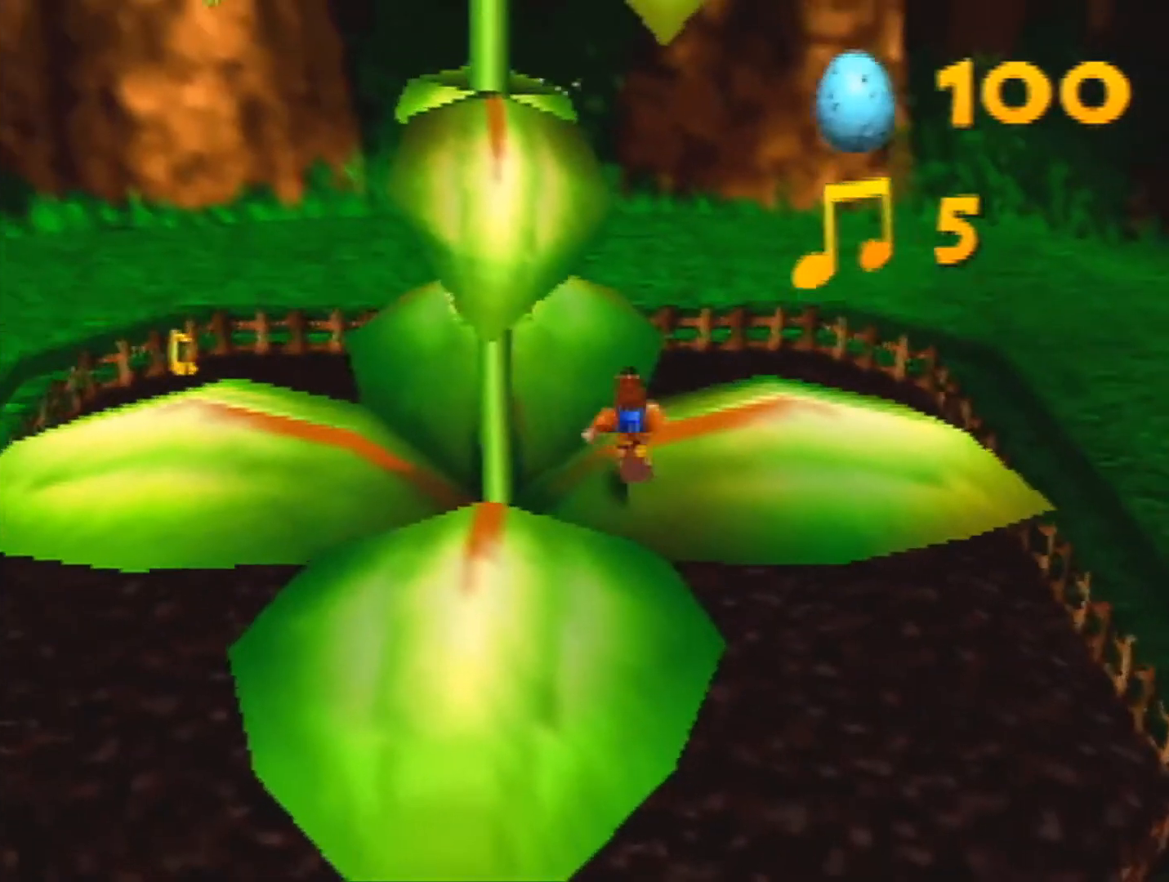
{"buttons": [], "left_stick": "center", "events": []}
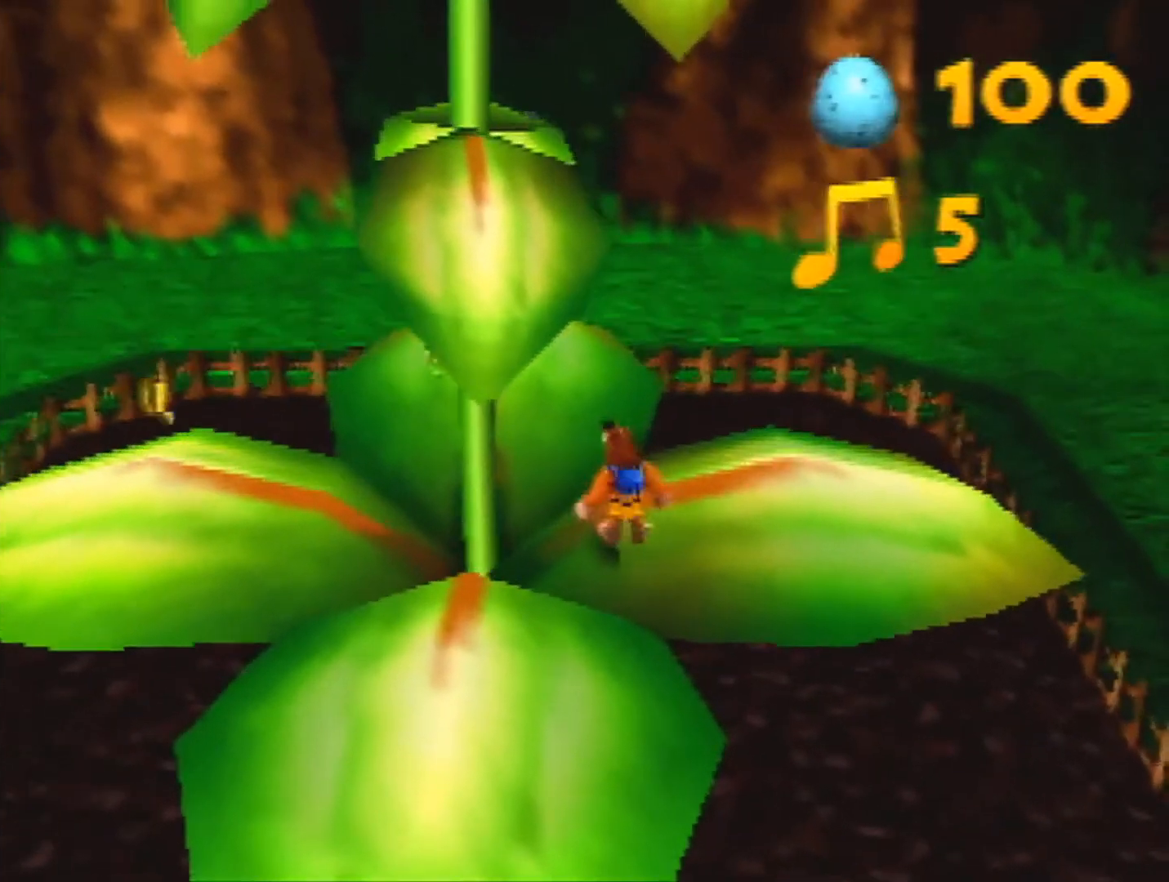
{"buttons": [], "left_stick": "up", "events": [[33, "left_stick", "up"], [133, "left_stick", "up-left"], [233, "left_stick", "up"]]}
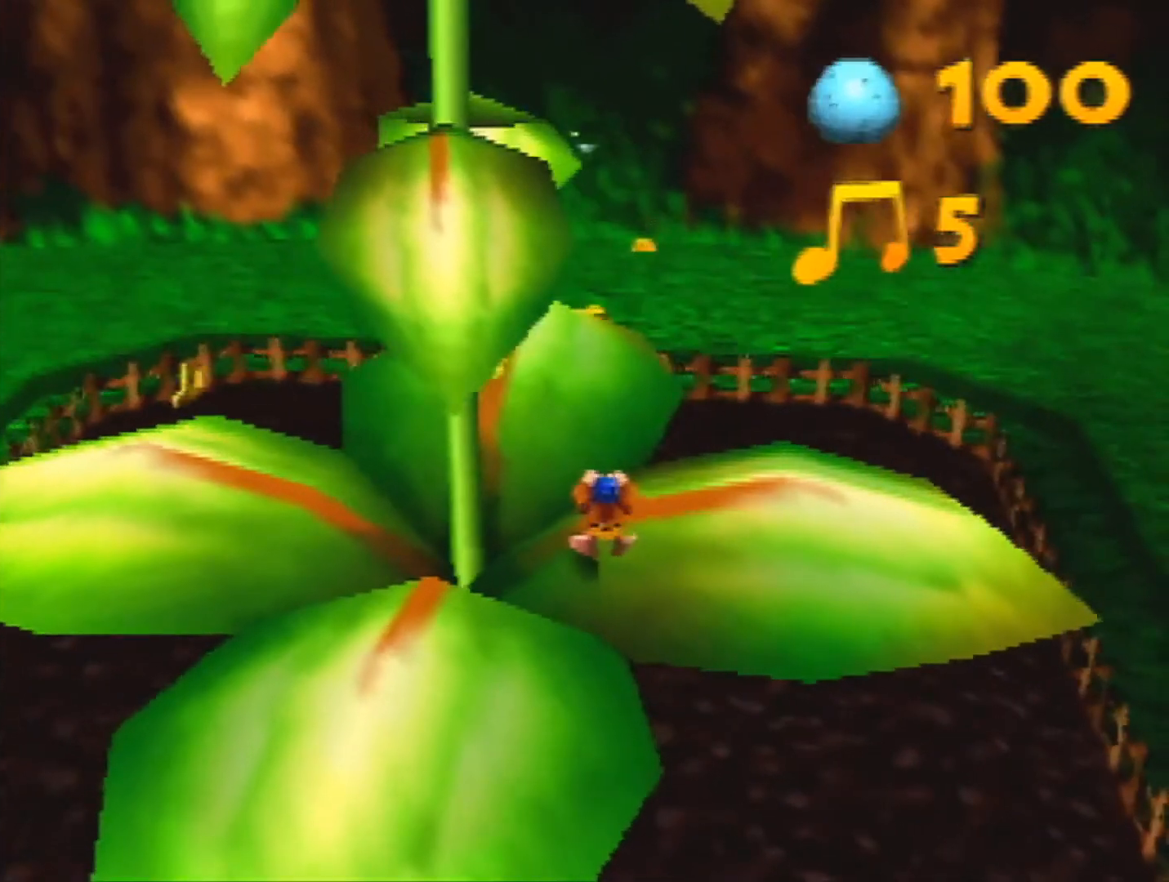
{"buttons": [], "left_stick": "up", "events": []}
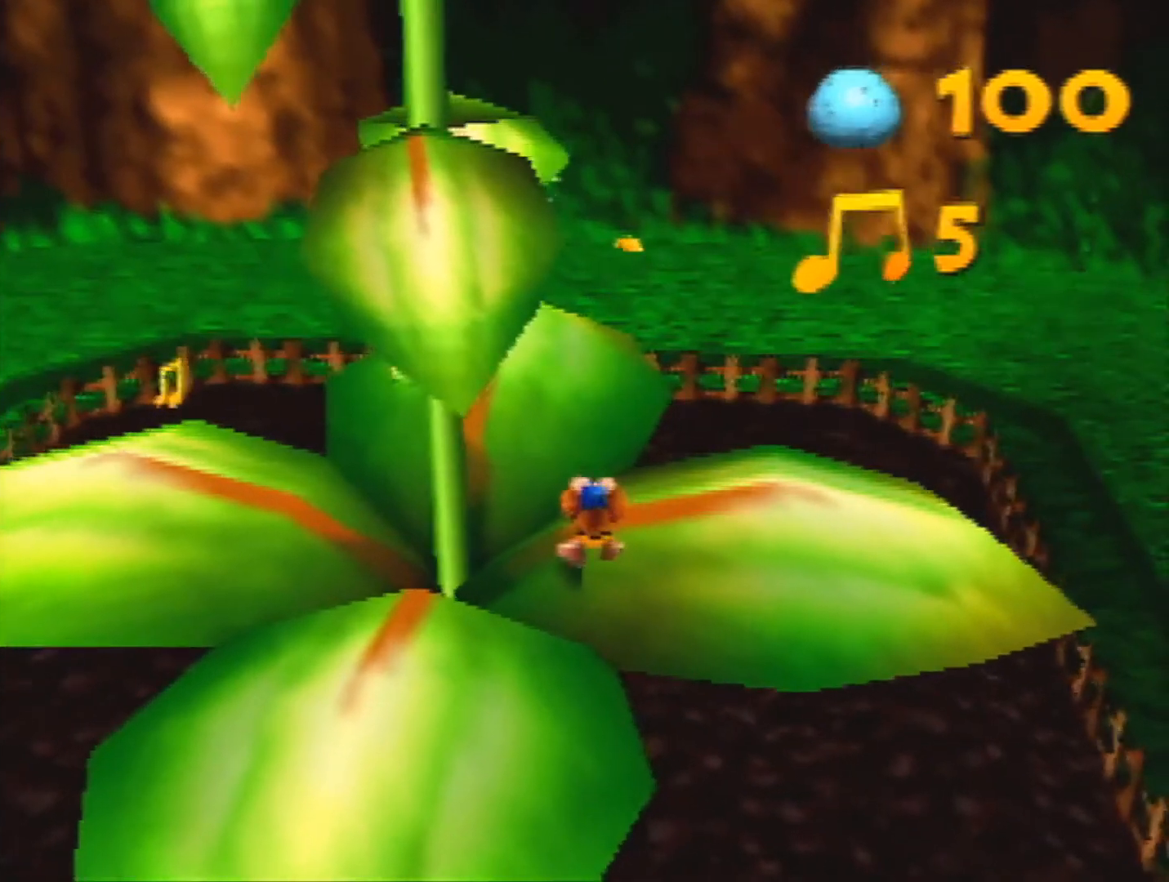
{"buttons": [], "left_stick": "up", "events": []}
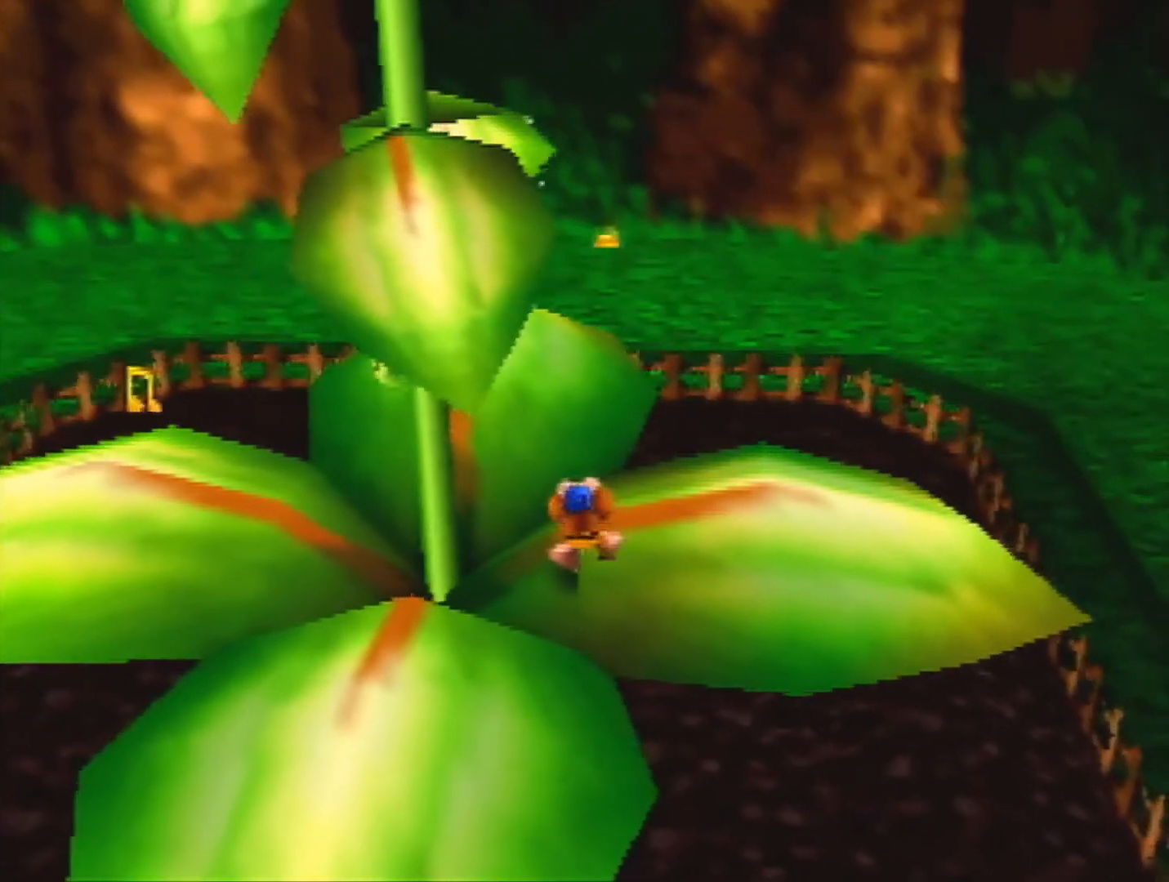
{"buttons": [], "left_stick": "up-right", "events": [[133, "left_stick", "center"], [200, "A", "down"], [400, "A", "up"], [400, "left_stick", "up-right"]]}
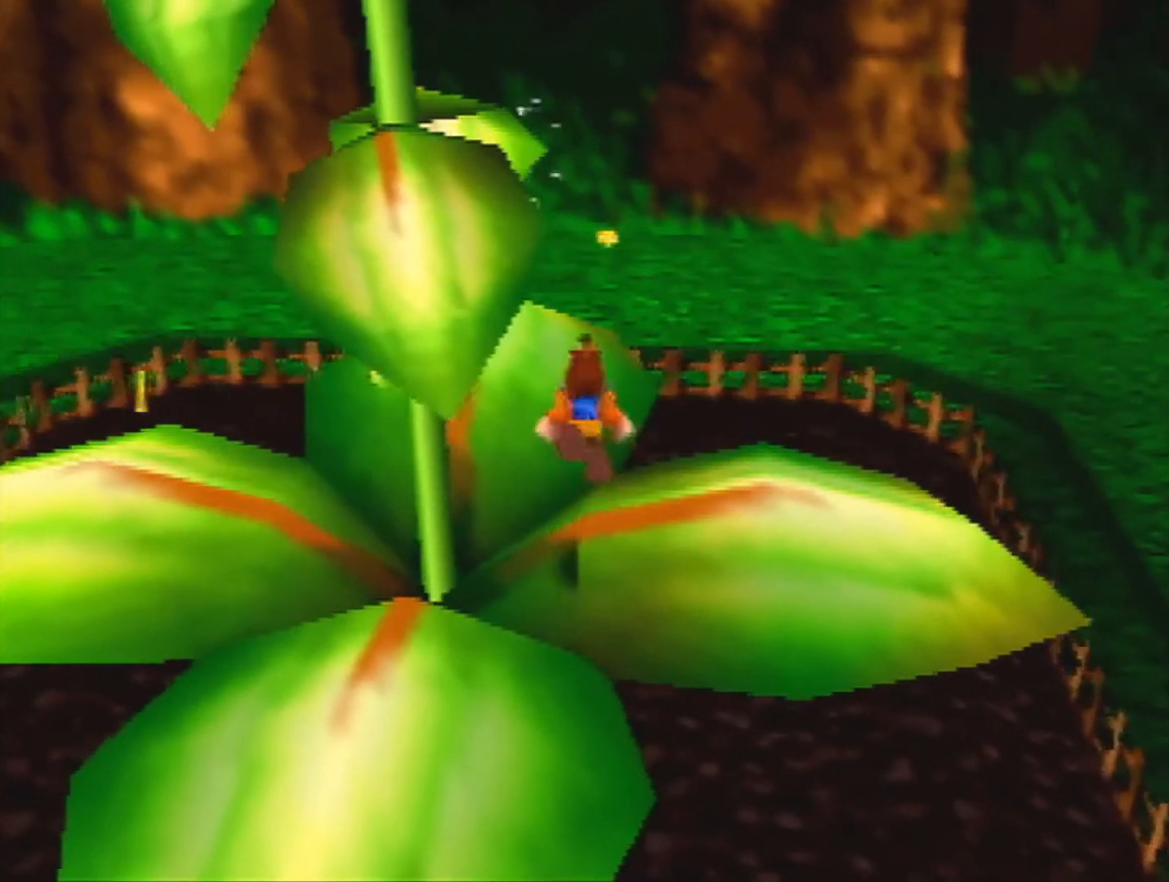
{"buttons": [], "left_stick": "center", "events": [[133, "left_stick", "center"]]}
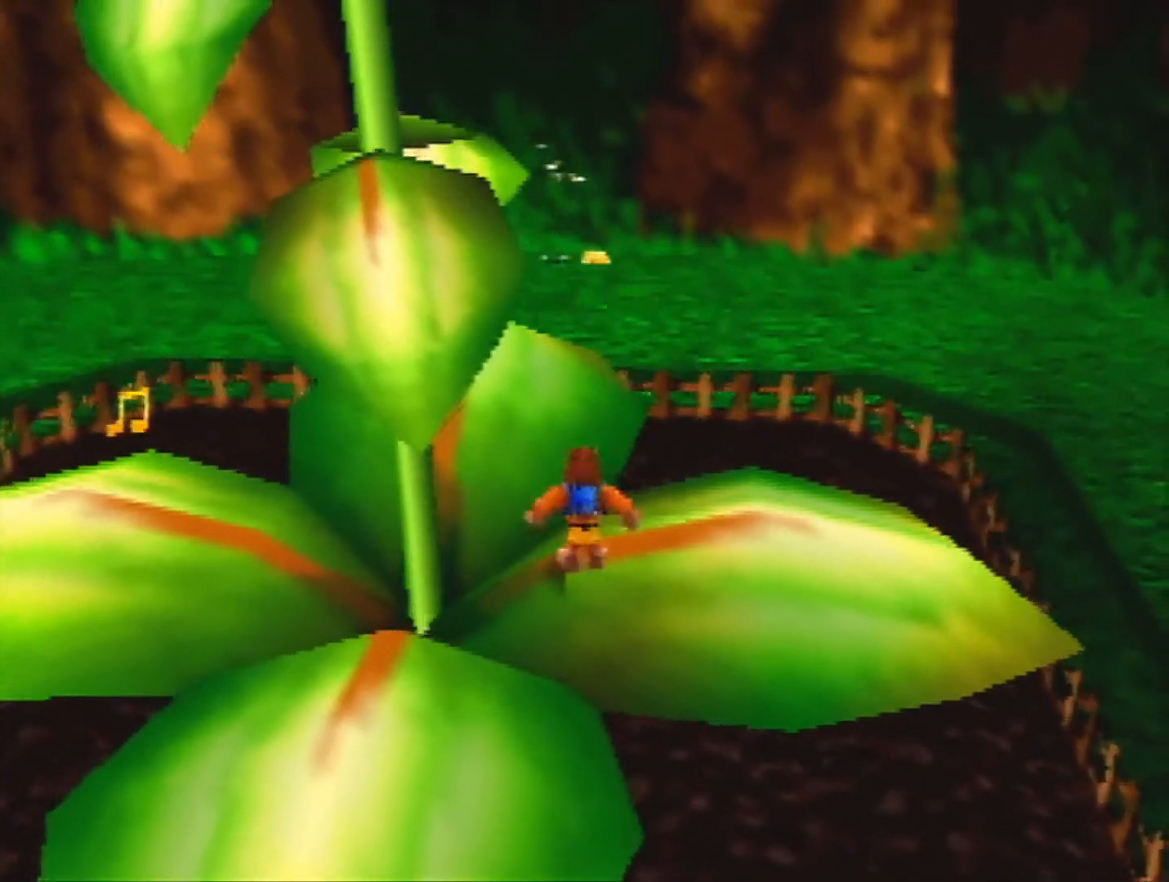
{"buttons": [], "left_stick": "center", "events": [[133, "A", "down"], [233, "A", "up"]]}